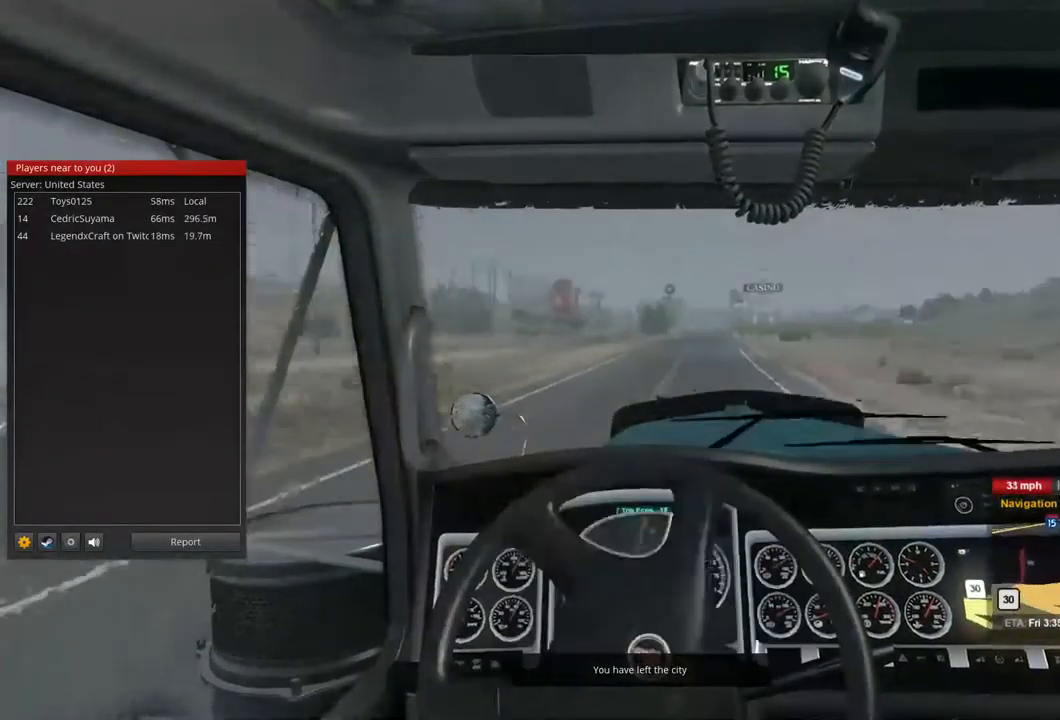
Gameplay with a controller (Xbox layout); each line is a JSON object with the inputs held at the frame after it (dt_ms = milliseconds from this image to that frame). "events" lists button and stick changes between this image and that frame as [ms after this image, input, new state], when the widget could be followed in between. Not read: X.
{"dt_ms": 1000, "buttons": ["R2"], "left_stick": "center", "right_stick": "center", "events": []}
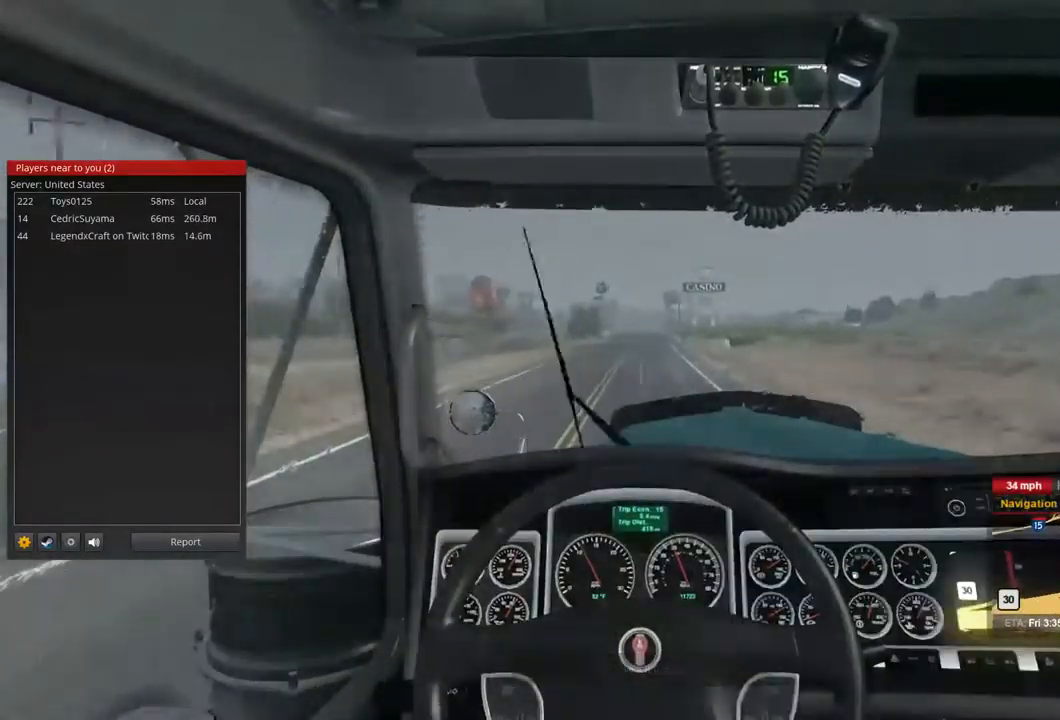
{"dt_ms": 533, "buttons": ["R2"], "left_stick": "center", "right_stick": "center", "events": []}
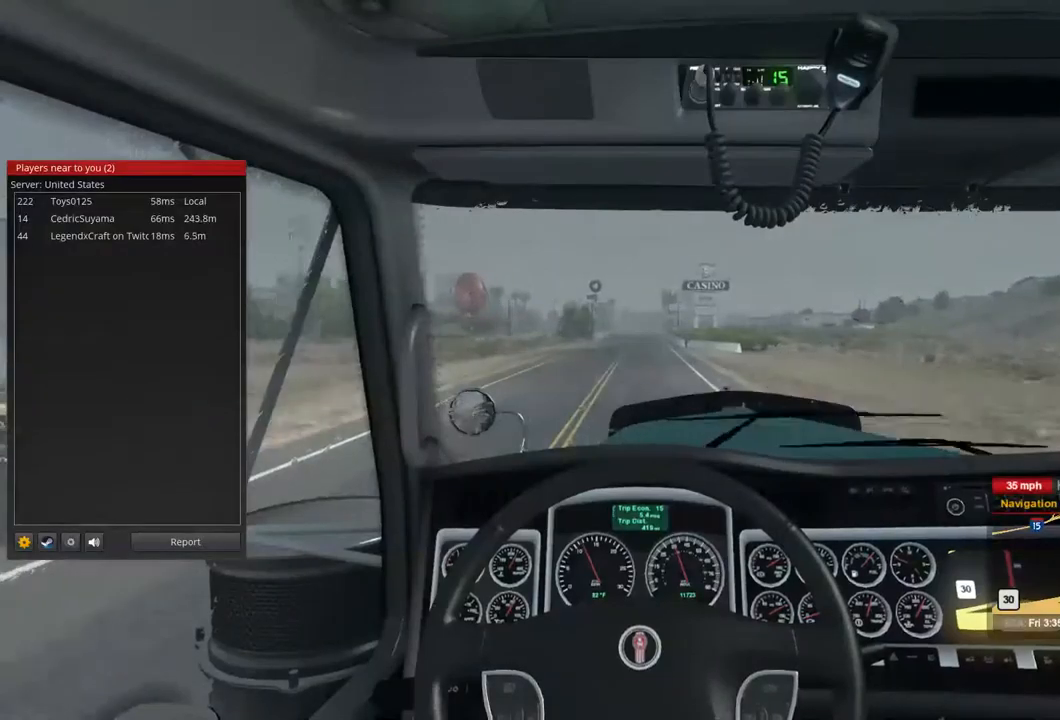
{"dt_ms": 500, "buttons": ["R2"], "left_stick": "center", "right_stick": "center", "events": []}
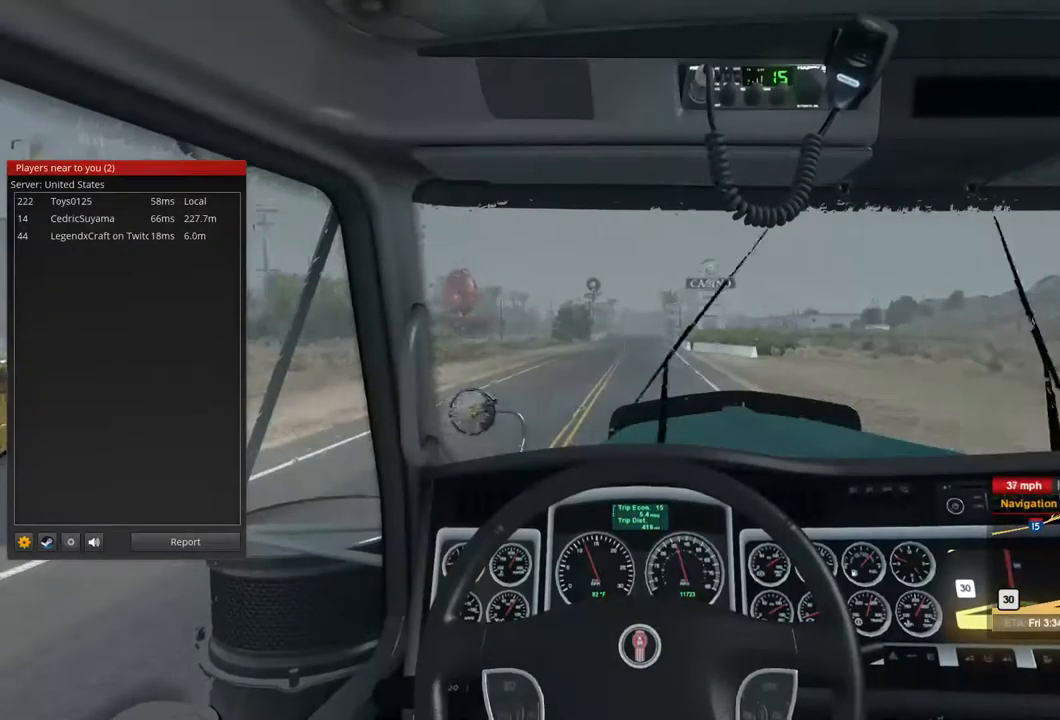
{"dt_ms": 500, "buttons": ["R2"], "left_stick": "center", "right_stick": "center", "events": []}
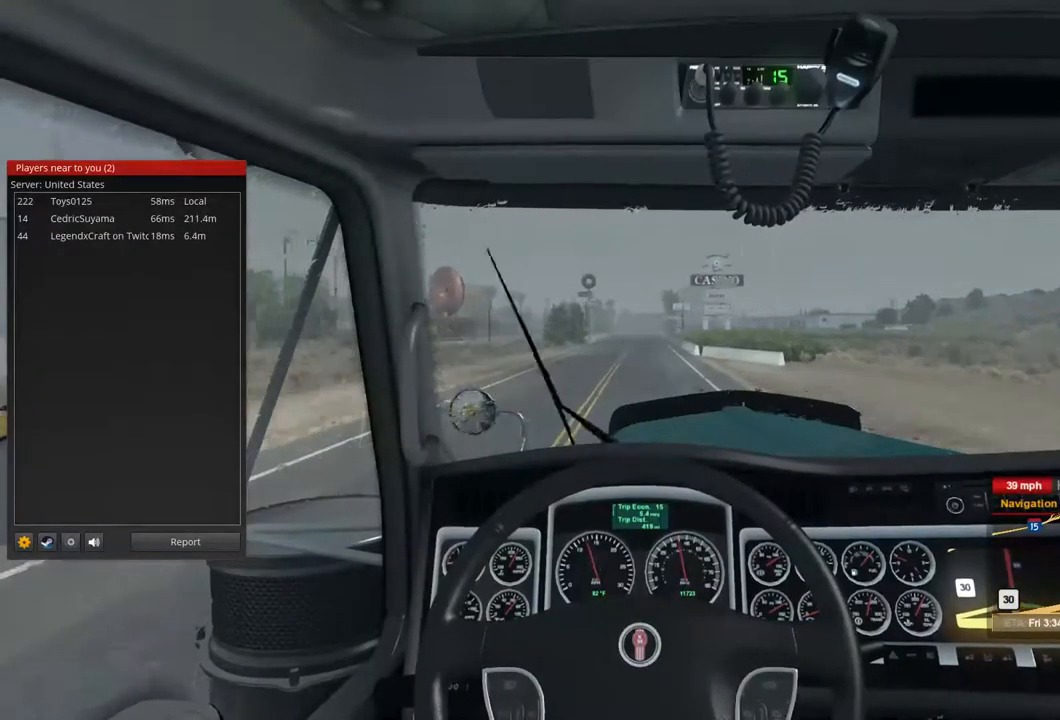
{"dt_ms": 500, "buttons": ["R2"], "left_stick": "center", "right_stick": "center", "events": []}
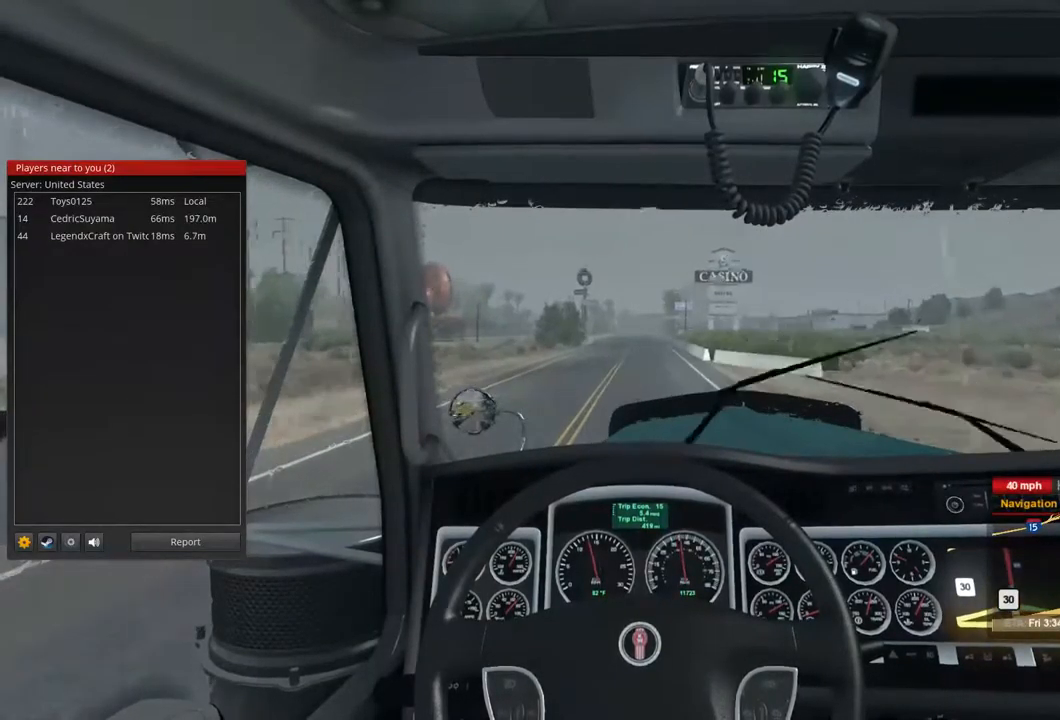
{"dt_ms": 500, "buttons": ["R2"], "left_stick": "center", "right_stick": "center", "events": []}